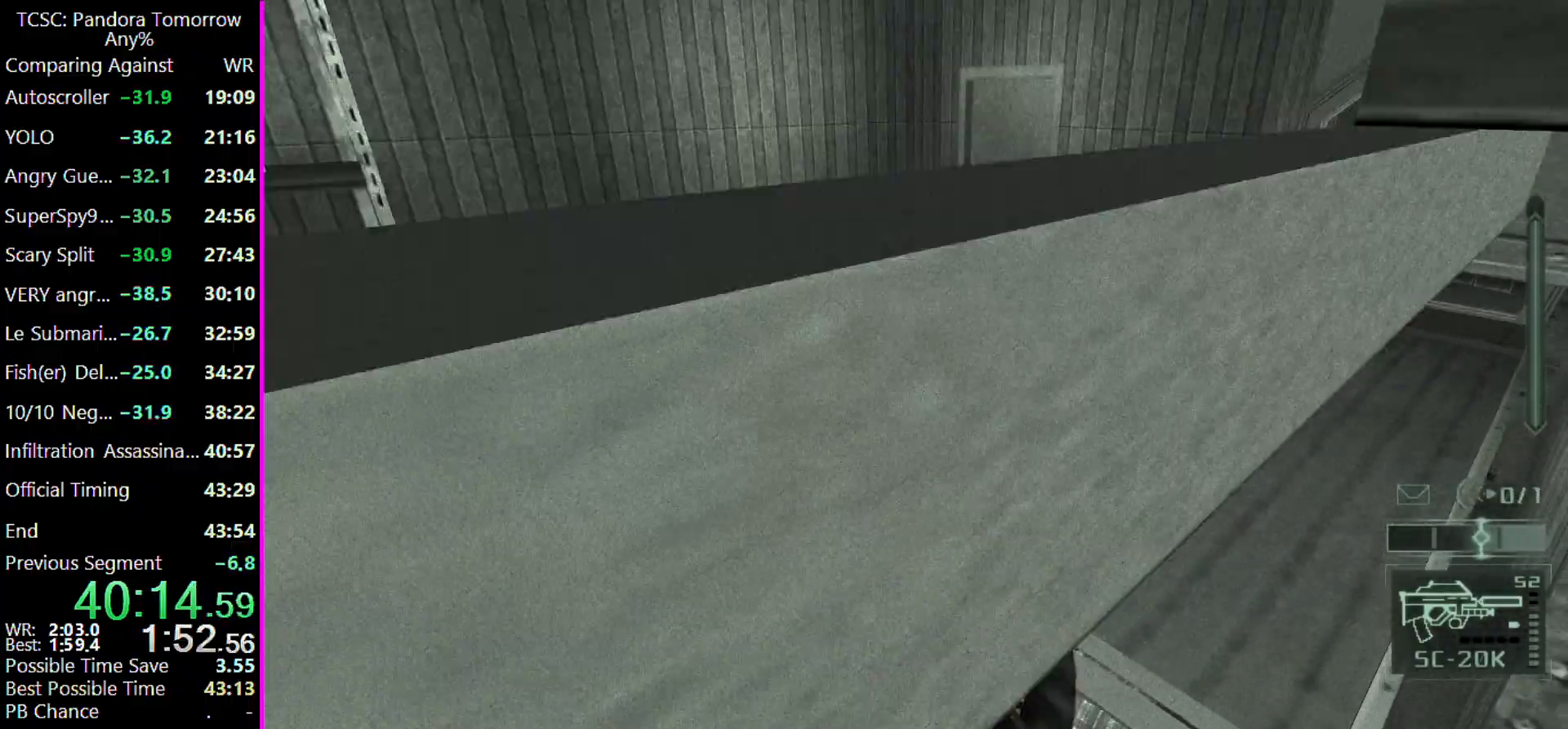
Gameplay with keyboard and mouse; each line is a JSON object with the keys held at the frame after it. "events" lists presses ("down") and releases ("up") of "1", "2", "3", "4", "5", "a", "alt", "c", "caps_lock", "ctrl", "d", "e", "f", "g", "q", "r", "s", "shift", "space", "t", "tab", "v", "w", "x" and "z" between this image and that frame as [ms after this image, input, new state], when the widget could be followed in between. No other keys are recorded. Mouse buttons are not recorded. Not read: mouse_move other_keys.
{"keys": ["w"], "events": []}
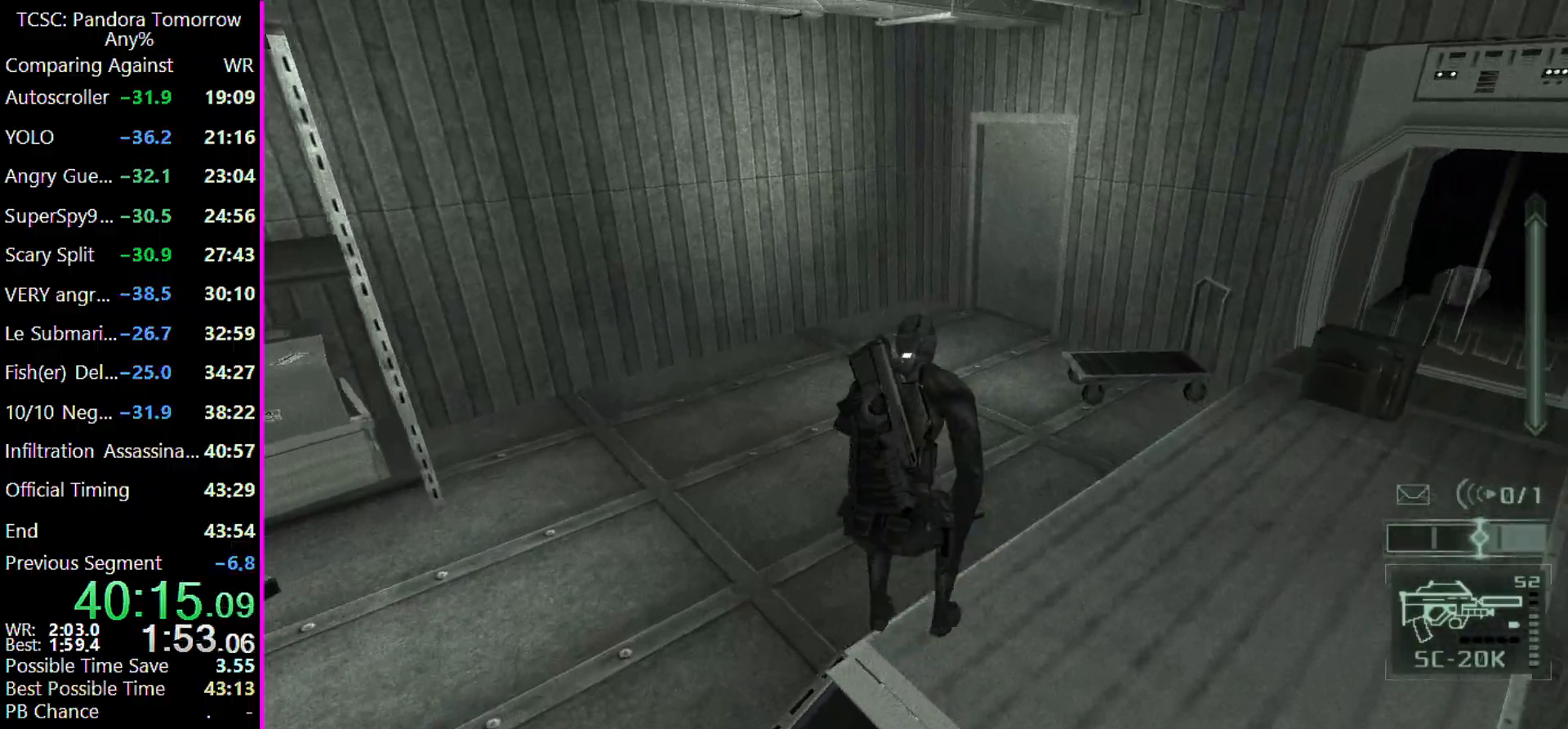
{"keys": ["w"], "events": [[167, "c", "down"], [267, "c", "up"]]}
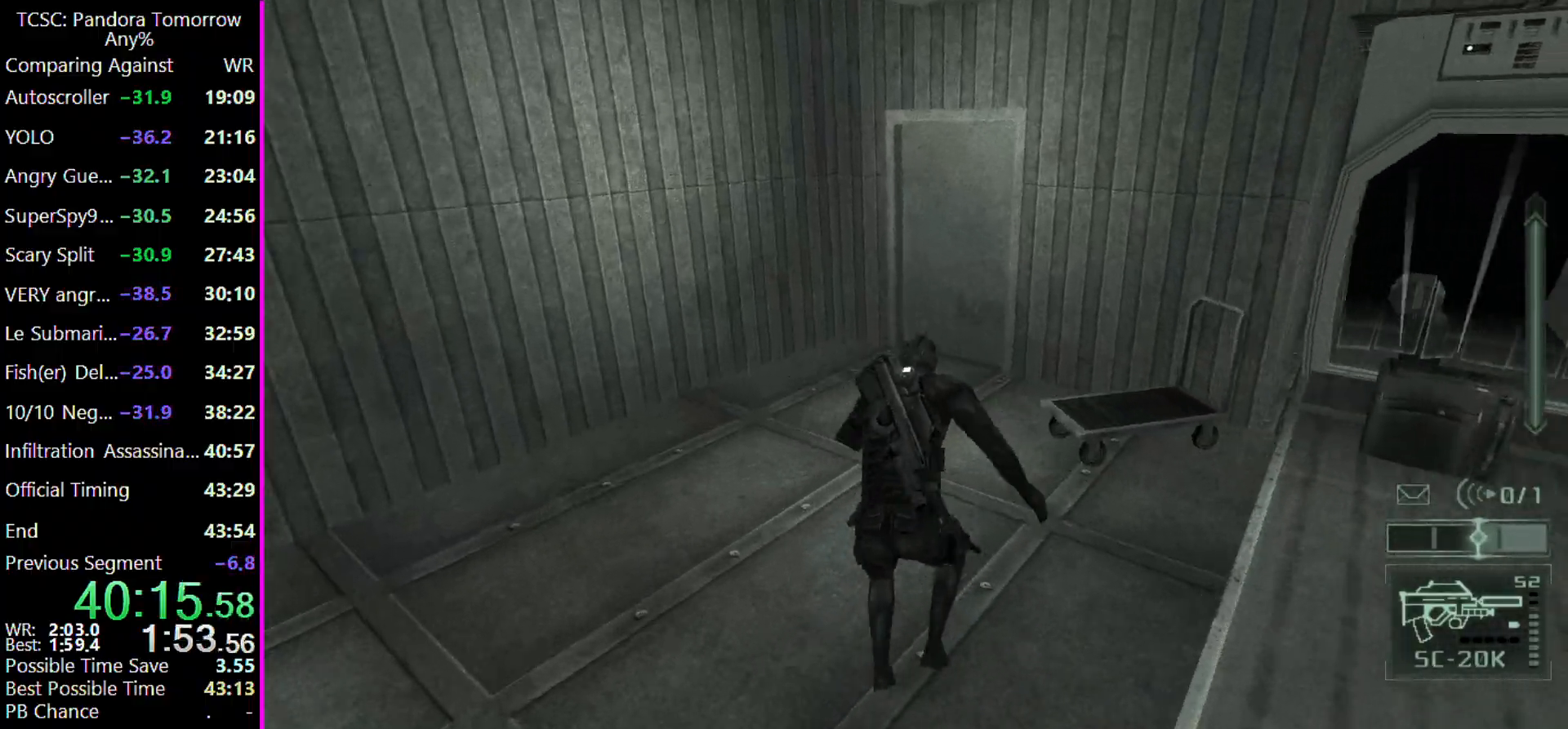
{"keys": [], "events": [[467, "w", "up"]]}
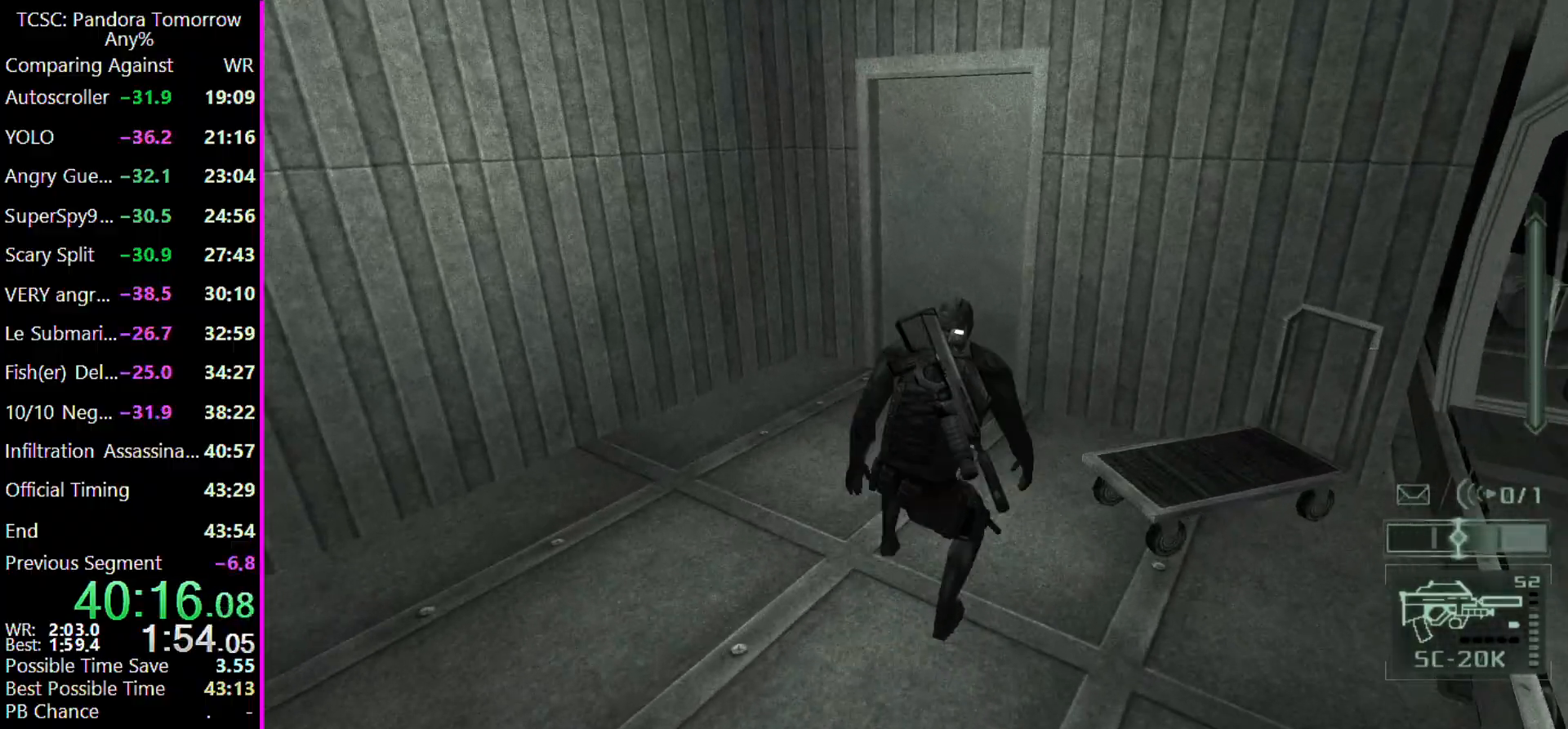
{"keys": ["w"], "events": [[100, "c", "down"], [200, "c", "up"], [200, "w", "down"]]}
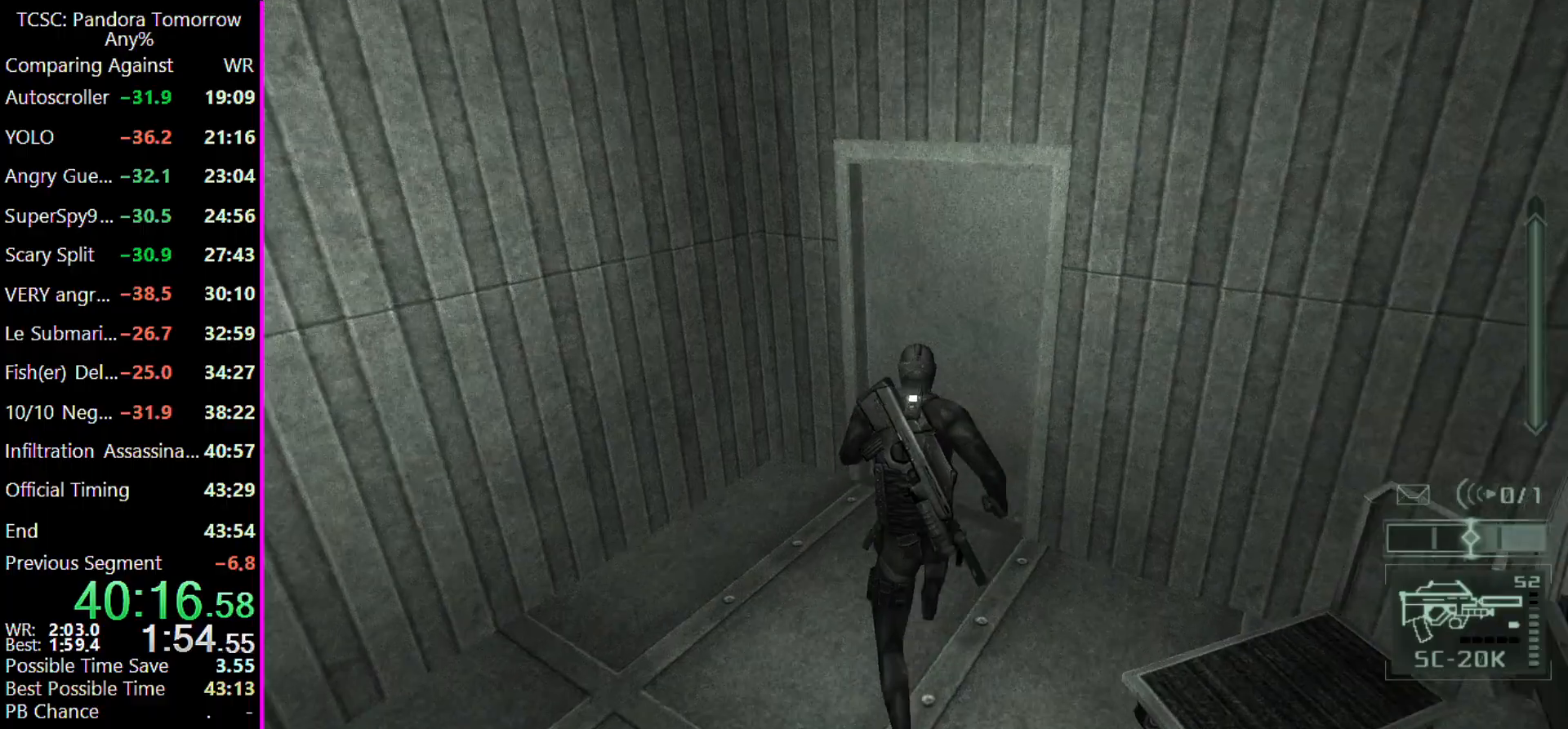
{"keys": [], "events": [[267, "w", "up"]]}
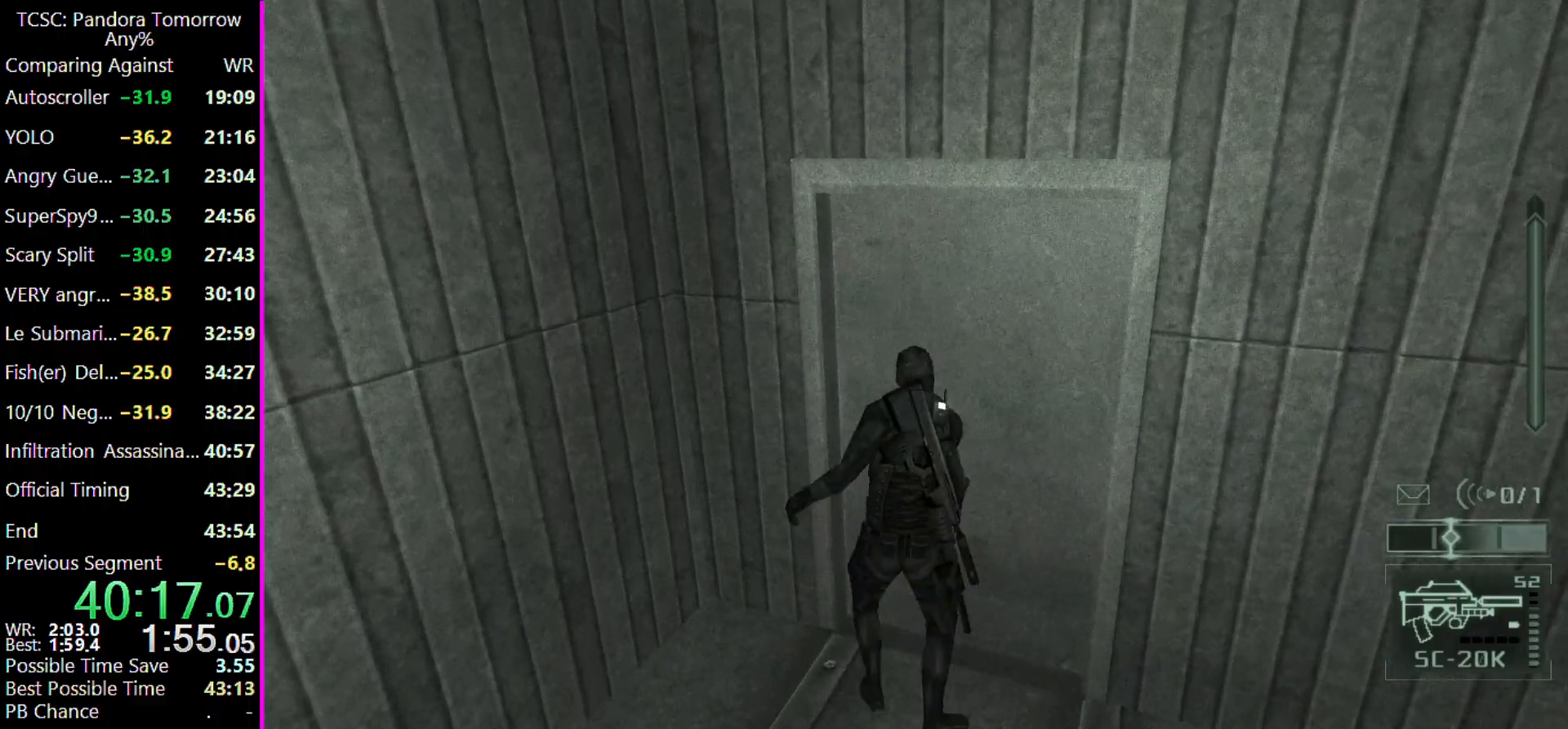
{"keys": ["w"], "events": [[100, "w", "down"]]}
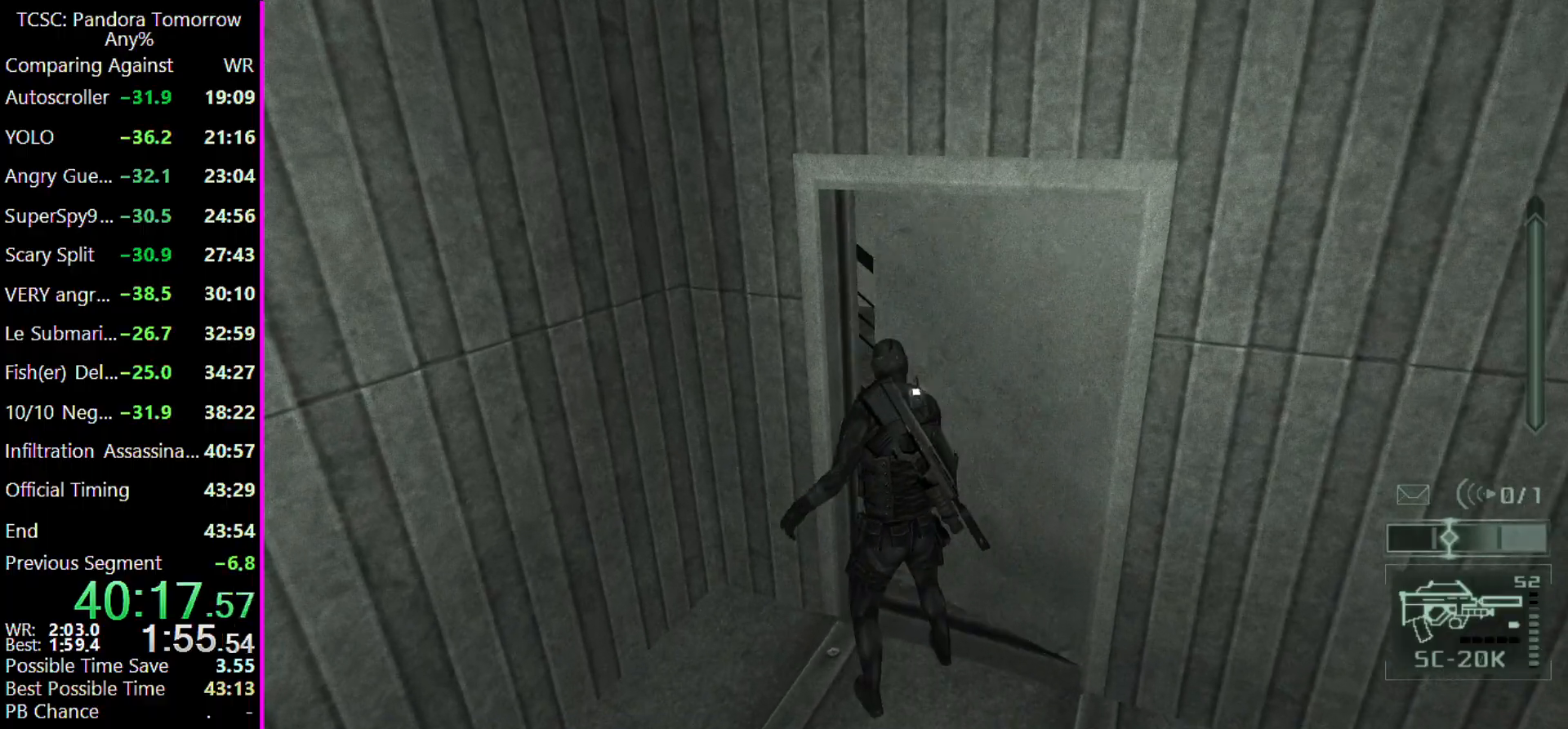
{"keys": ["d", "w"], "events": [[400, "d", "down"]]}
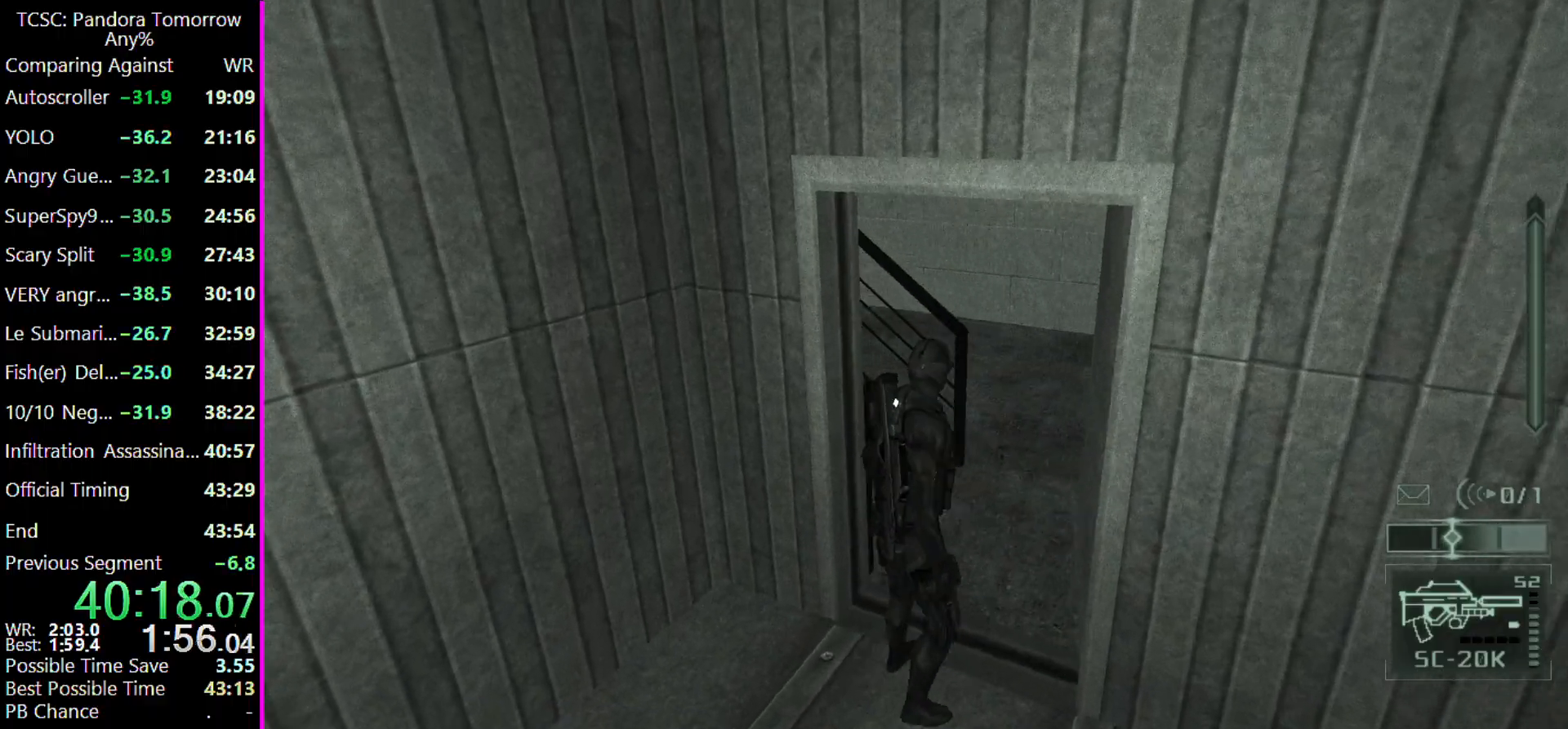
{"keys": ["a", "w"], "events": [[133, "d", "up"], [400, "a", "down"]]}
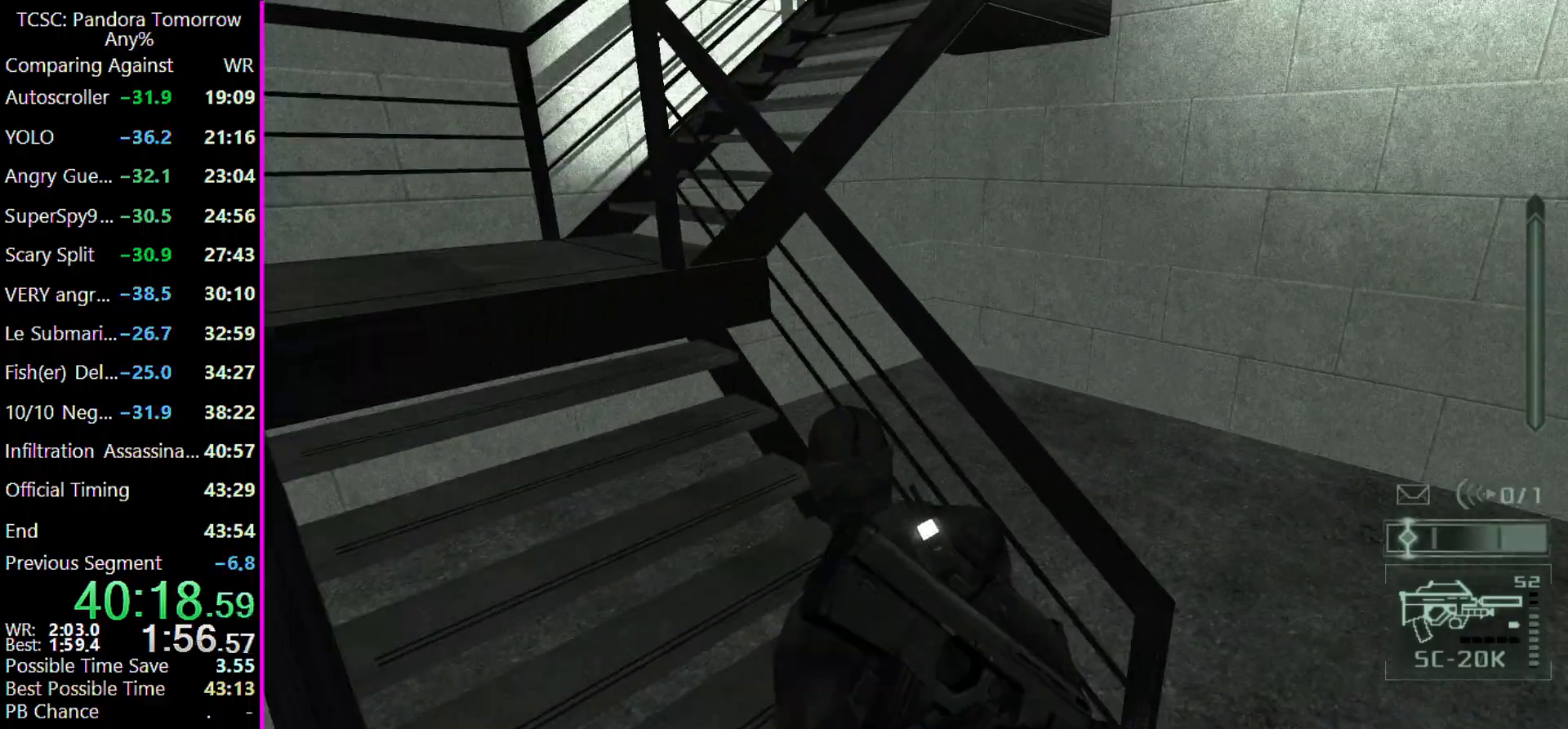
{"keys": ["a", "w"], "events": []}
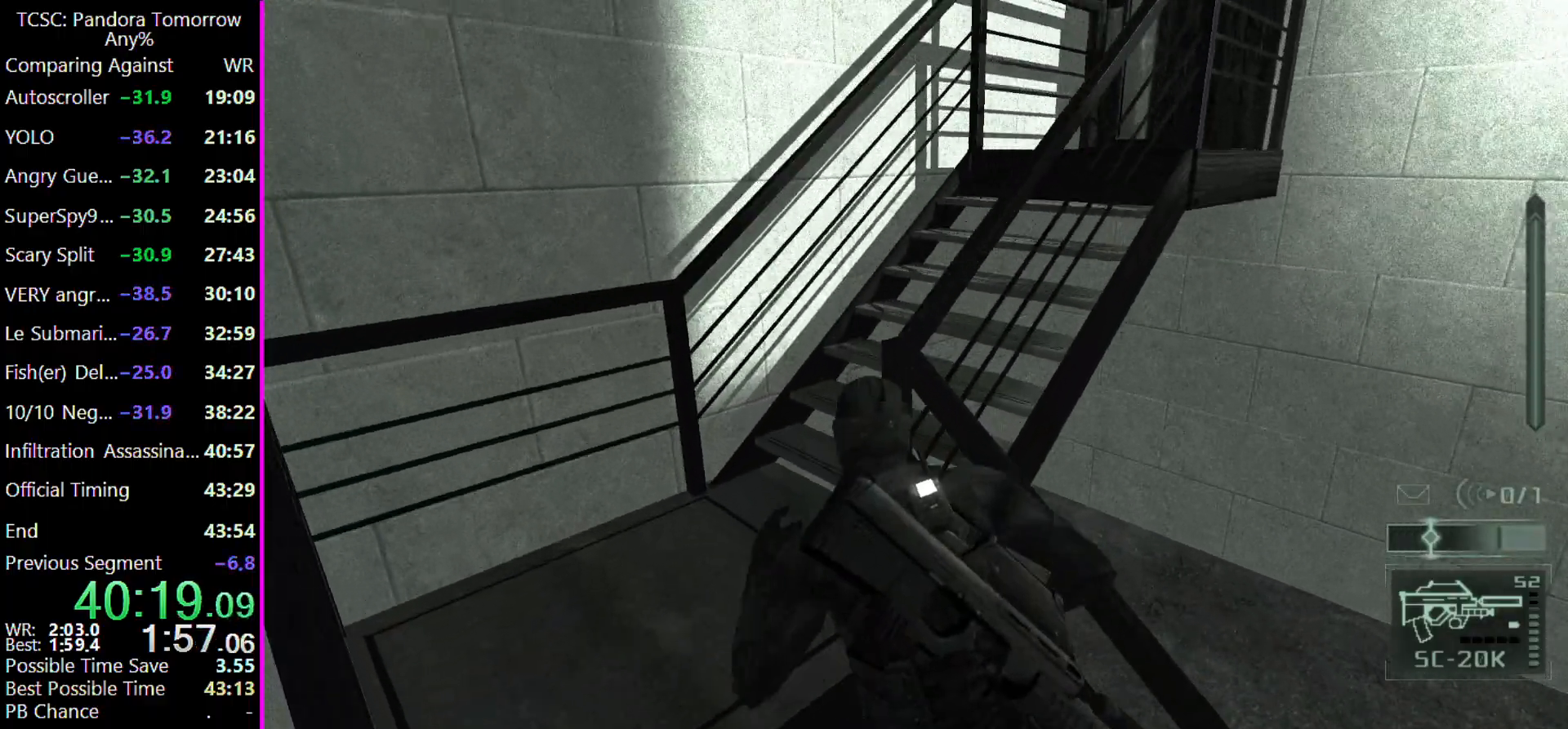
{"keys": ["w"], "events": [[367, "a", "up"]]}
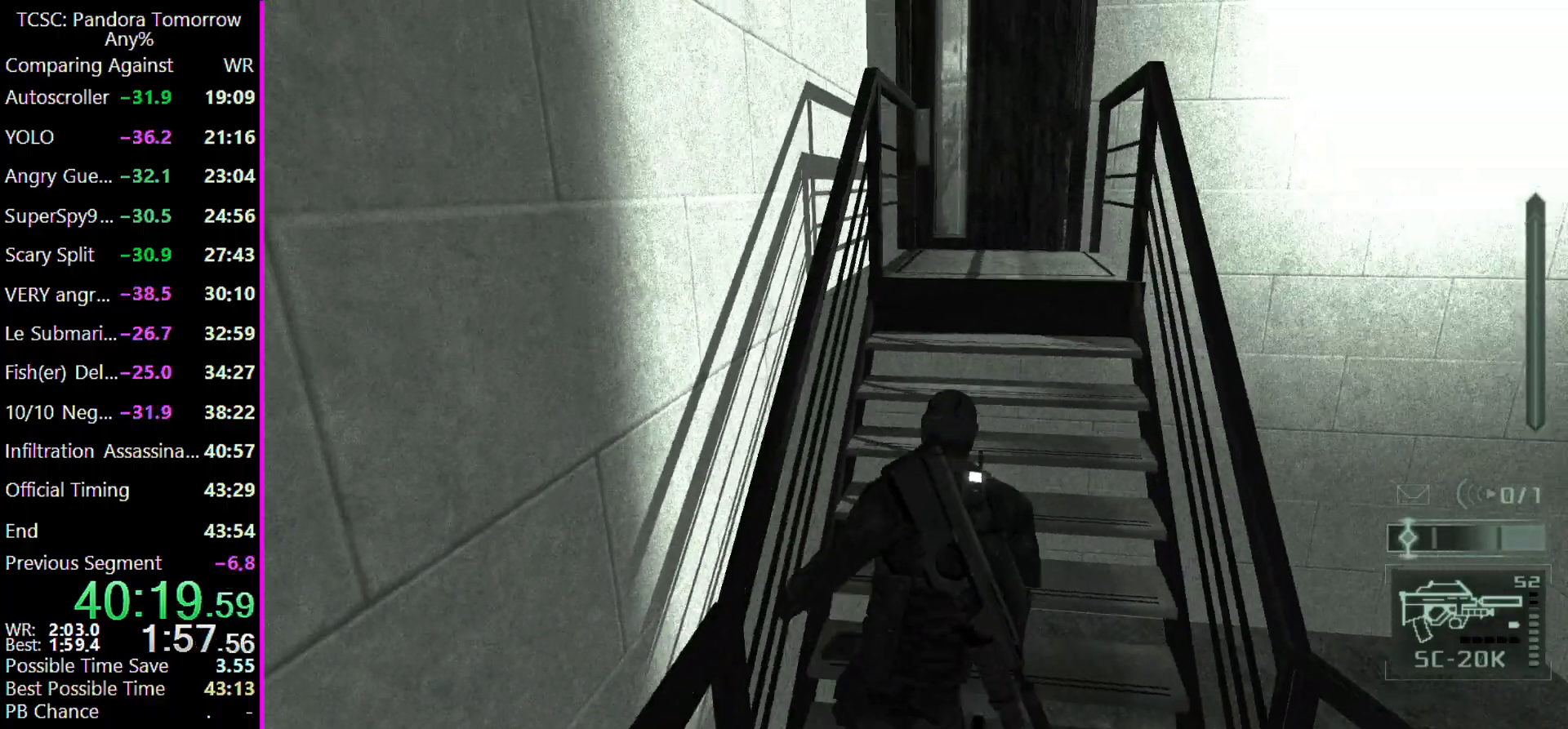
{"keys": ["w"], "events": []}
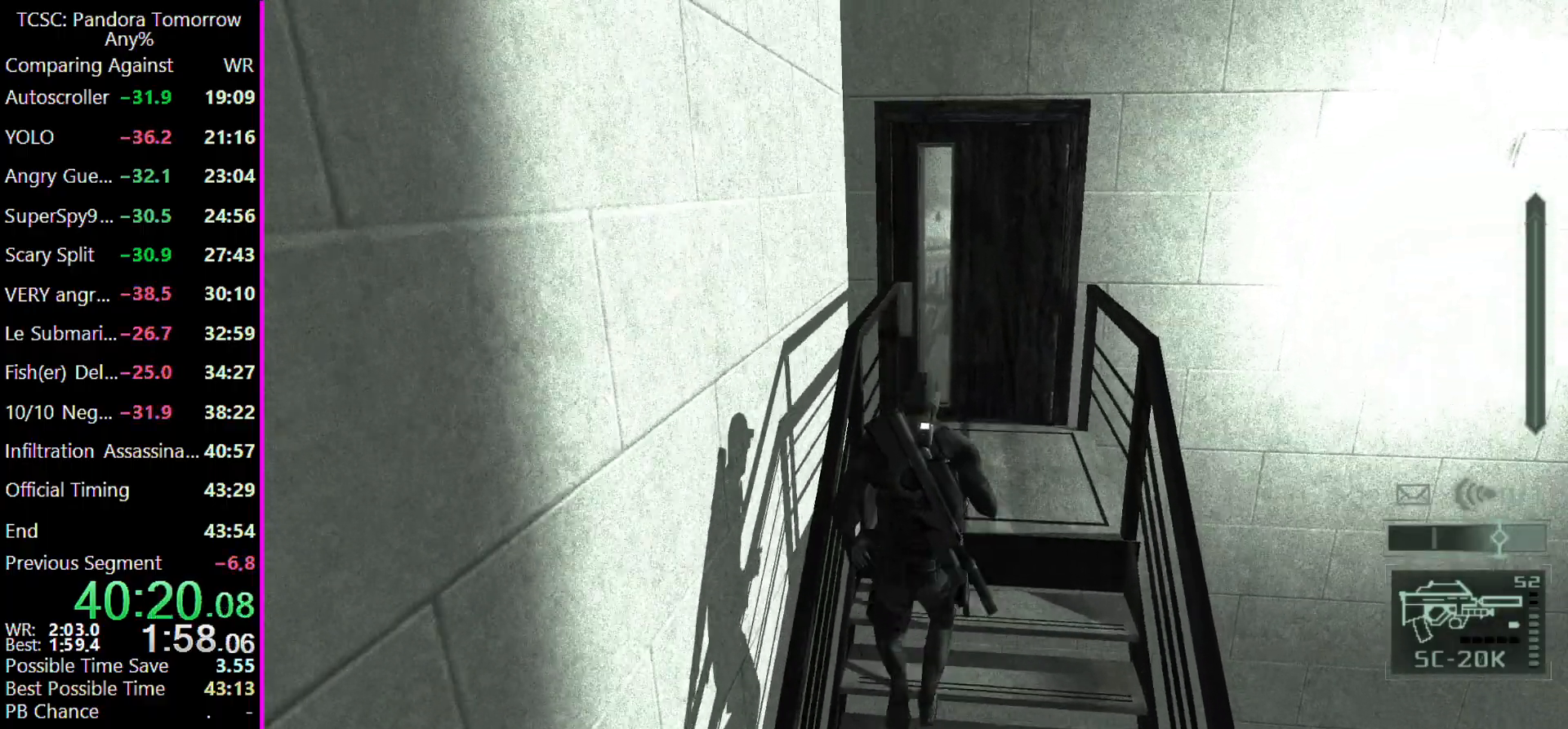
{"keys": [], "events": [[267, "w", "up"]]}
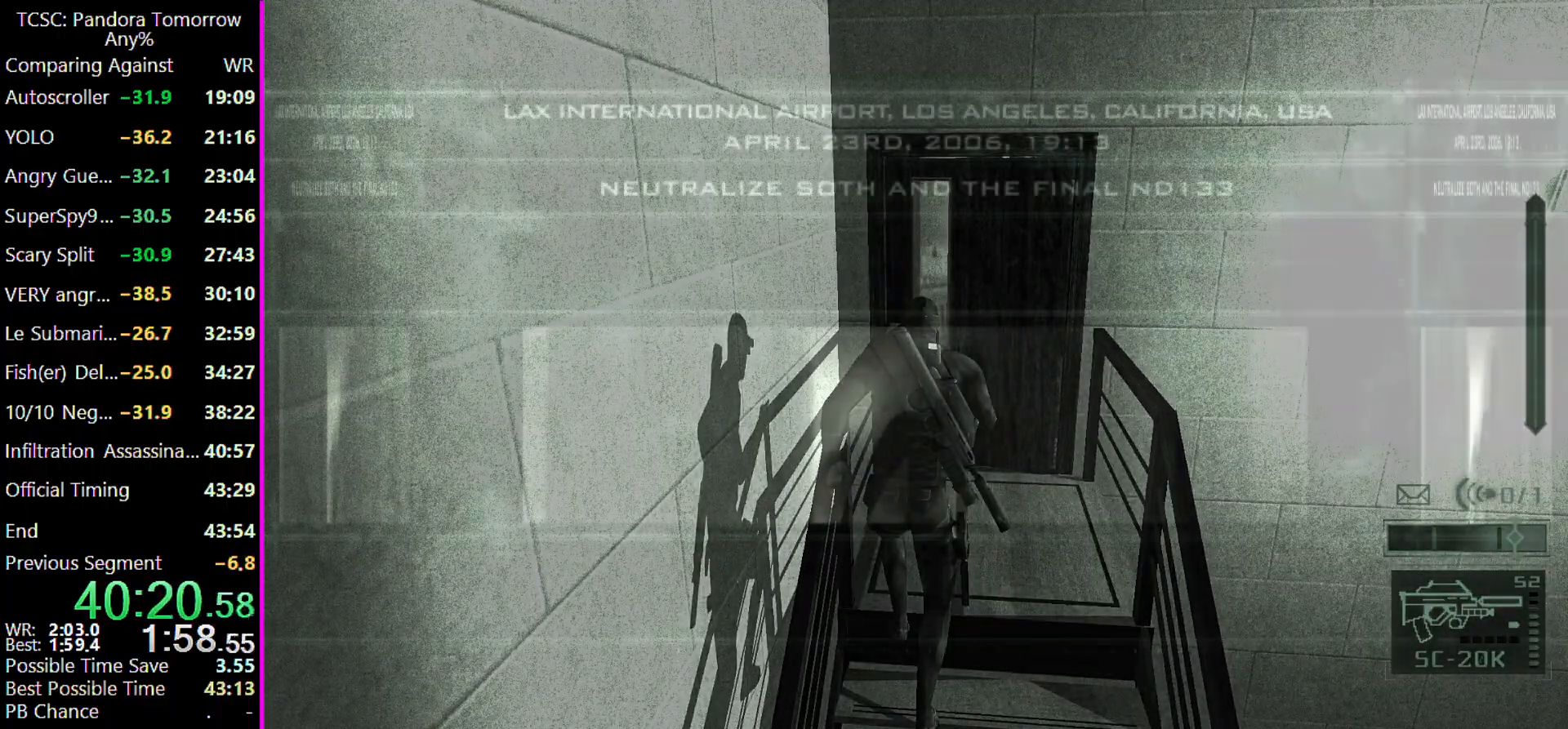
{"keys": [], "events": []}
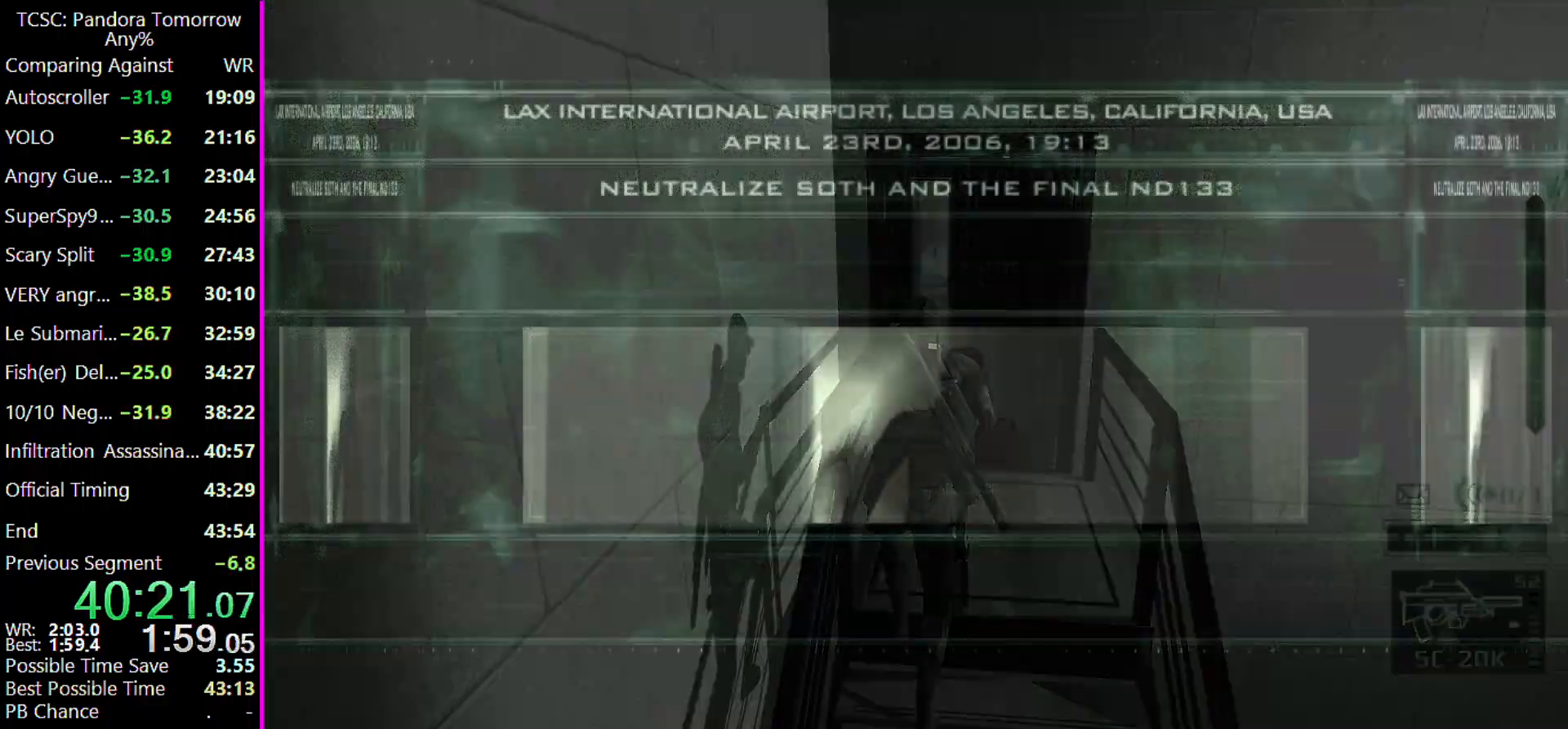
{"keys": [], "events": []}
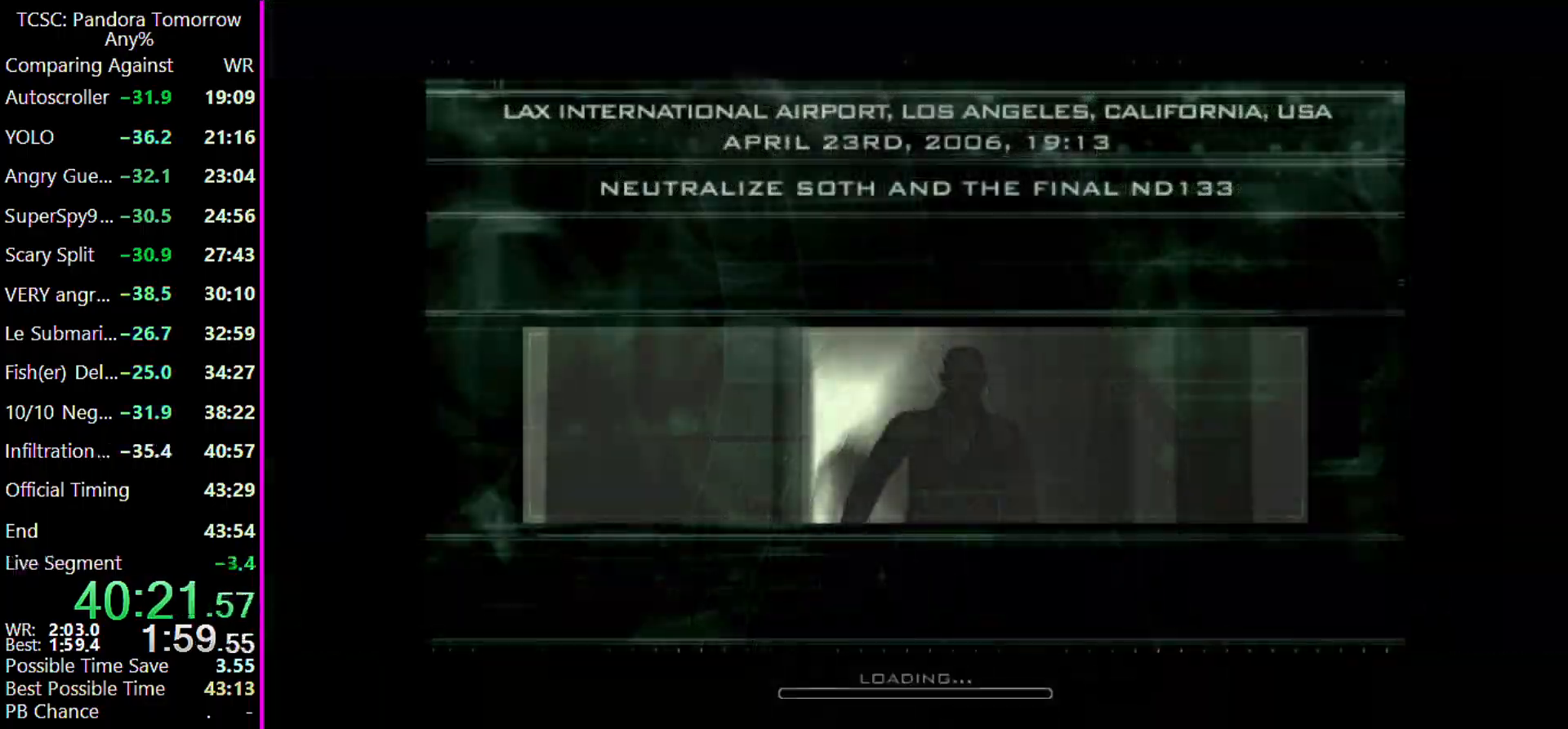
{"keys": [], "events": []}
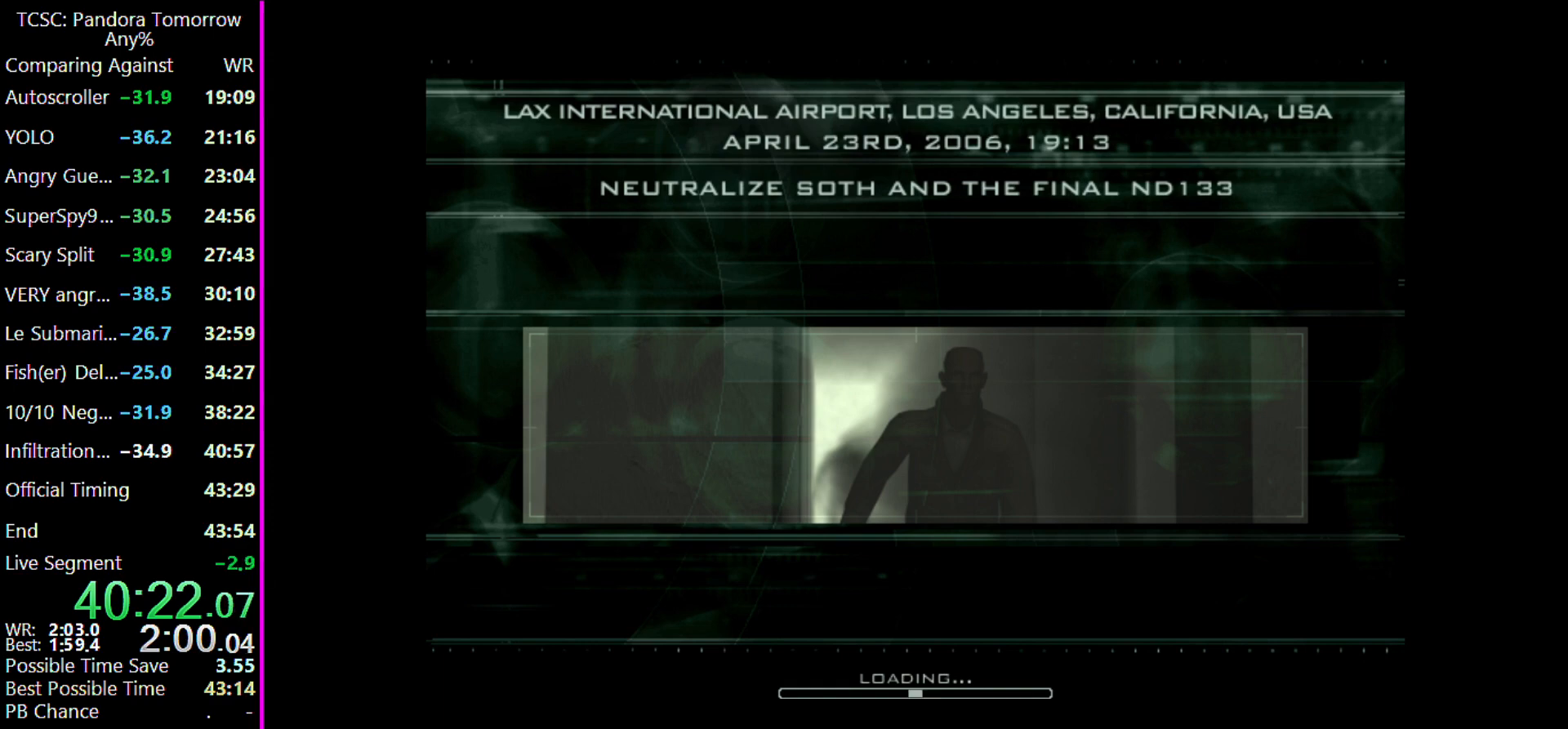
{"keys": [], "events": []}
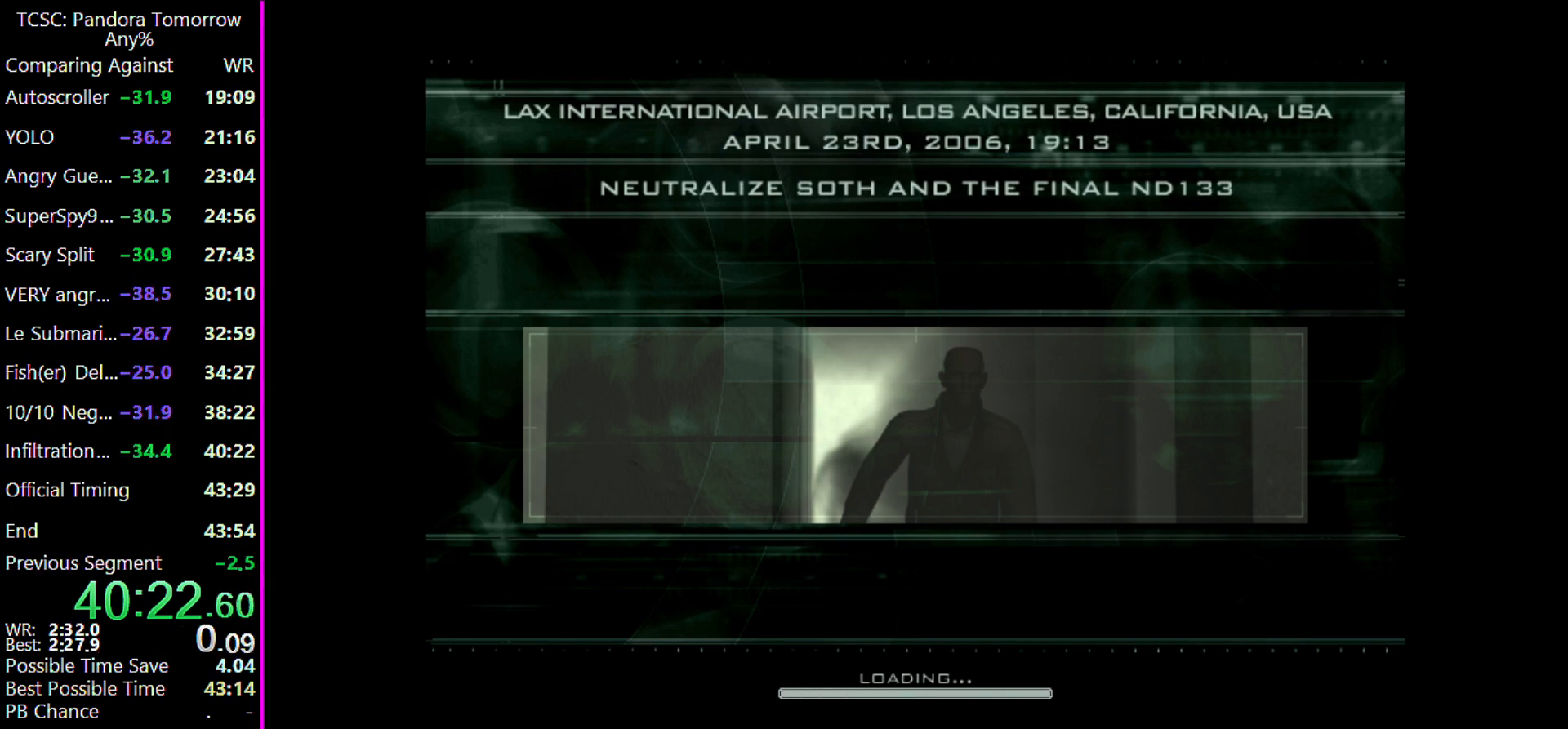
{"keys": [], "events": []}
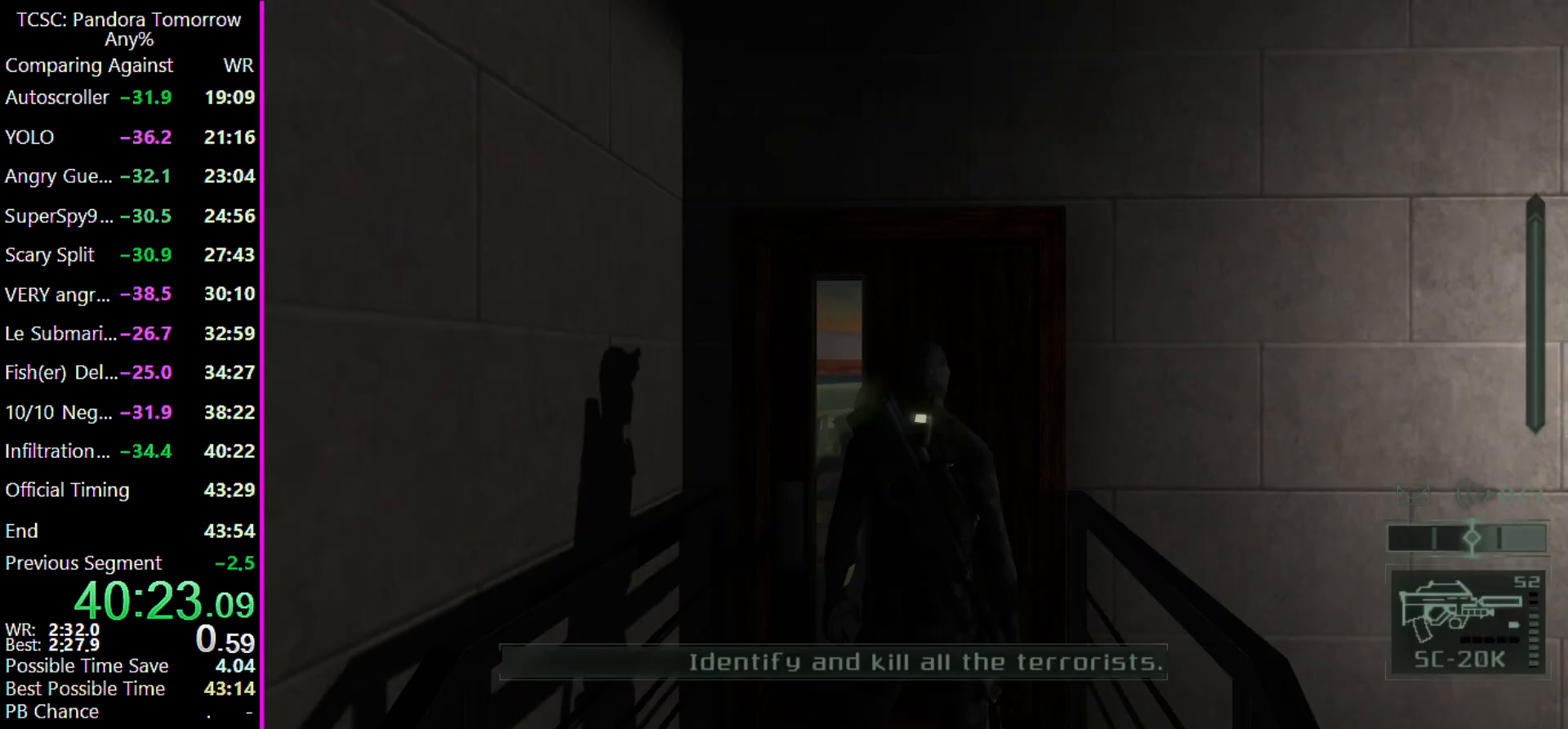
{"keys": ["w"], "events": [[433, "w", "down"]]}
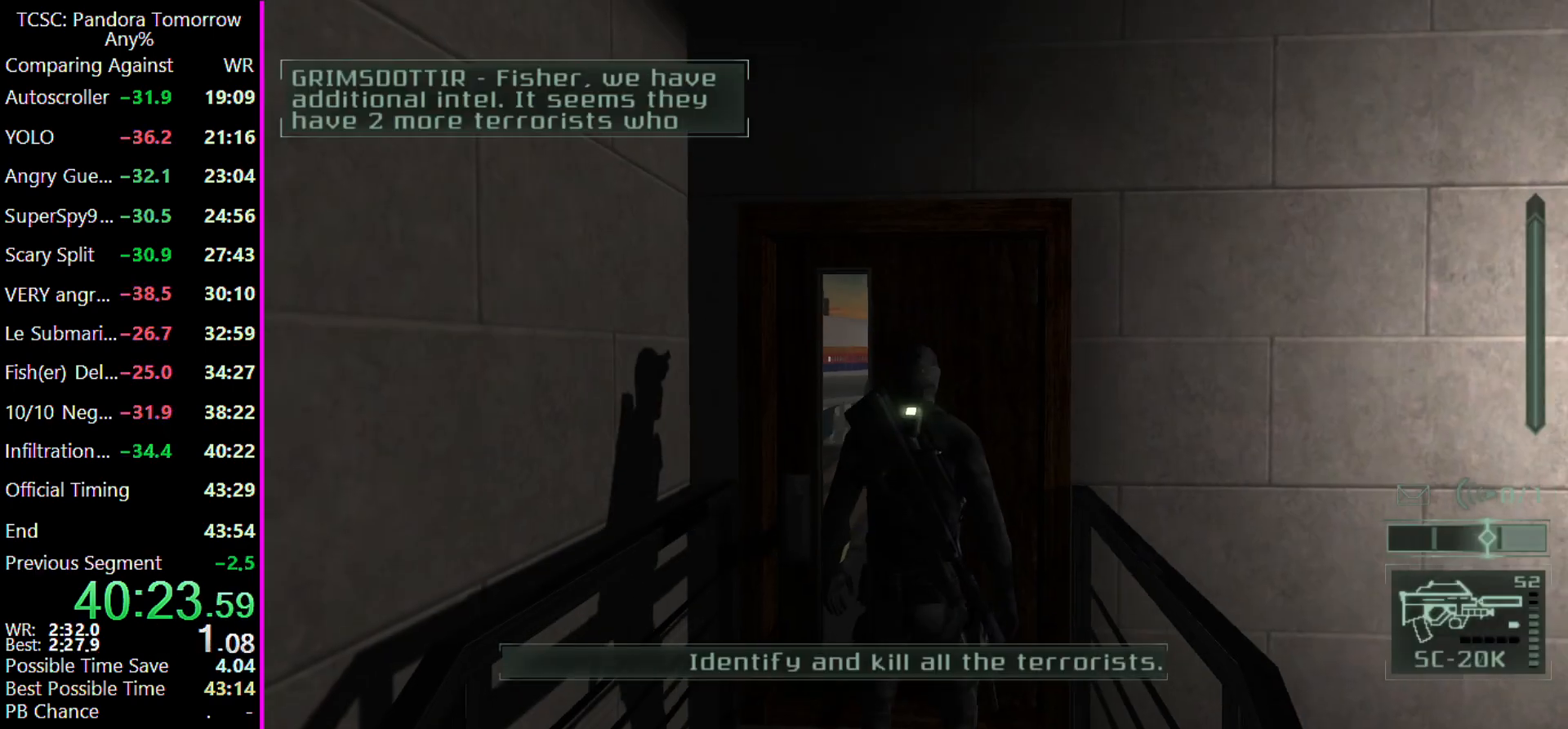
{"keys": [], "events": [[267, "w", "up"]]}
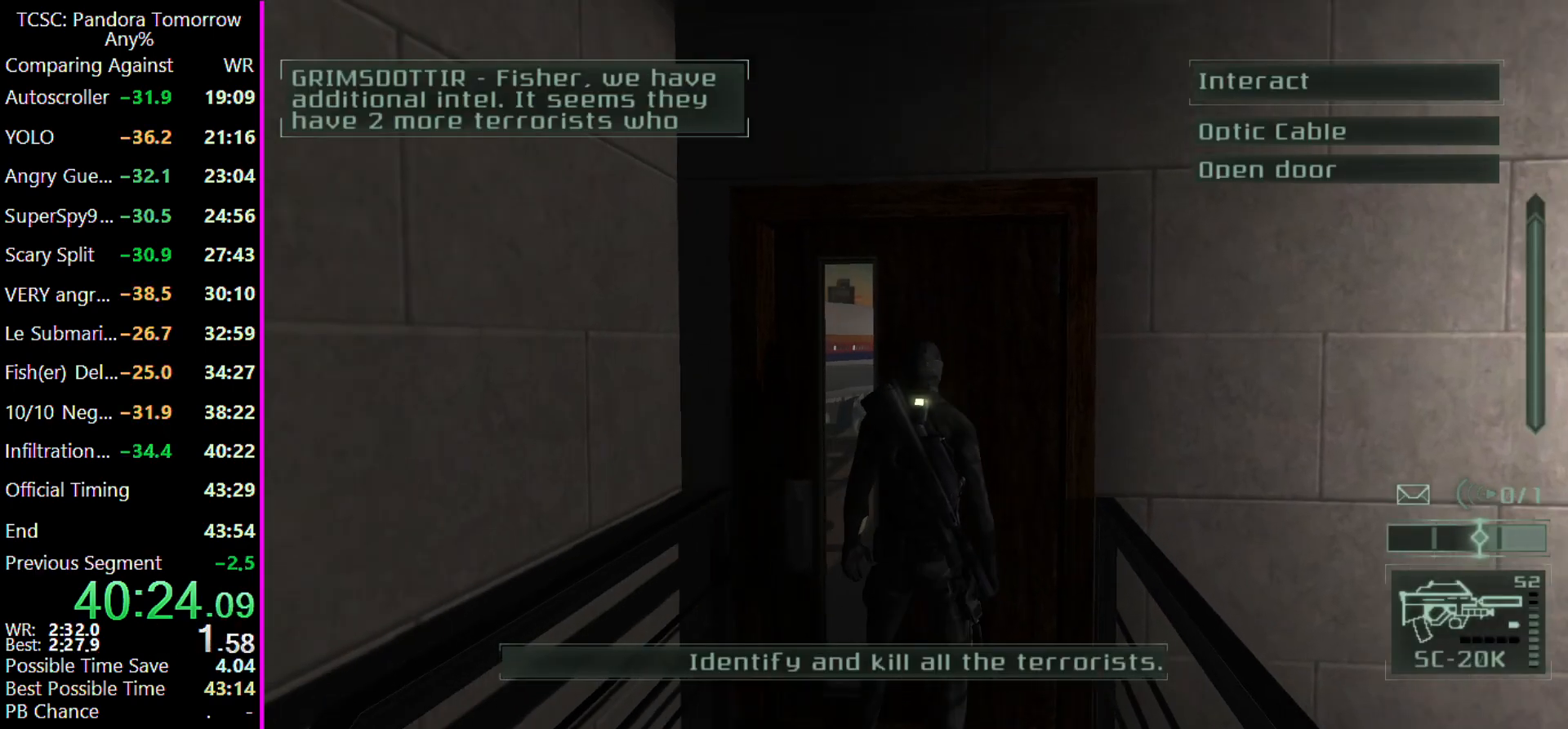
{"keys": [], "events": []}
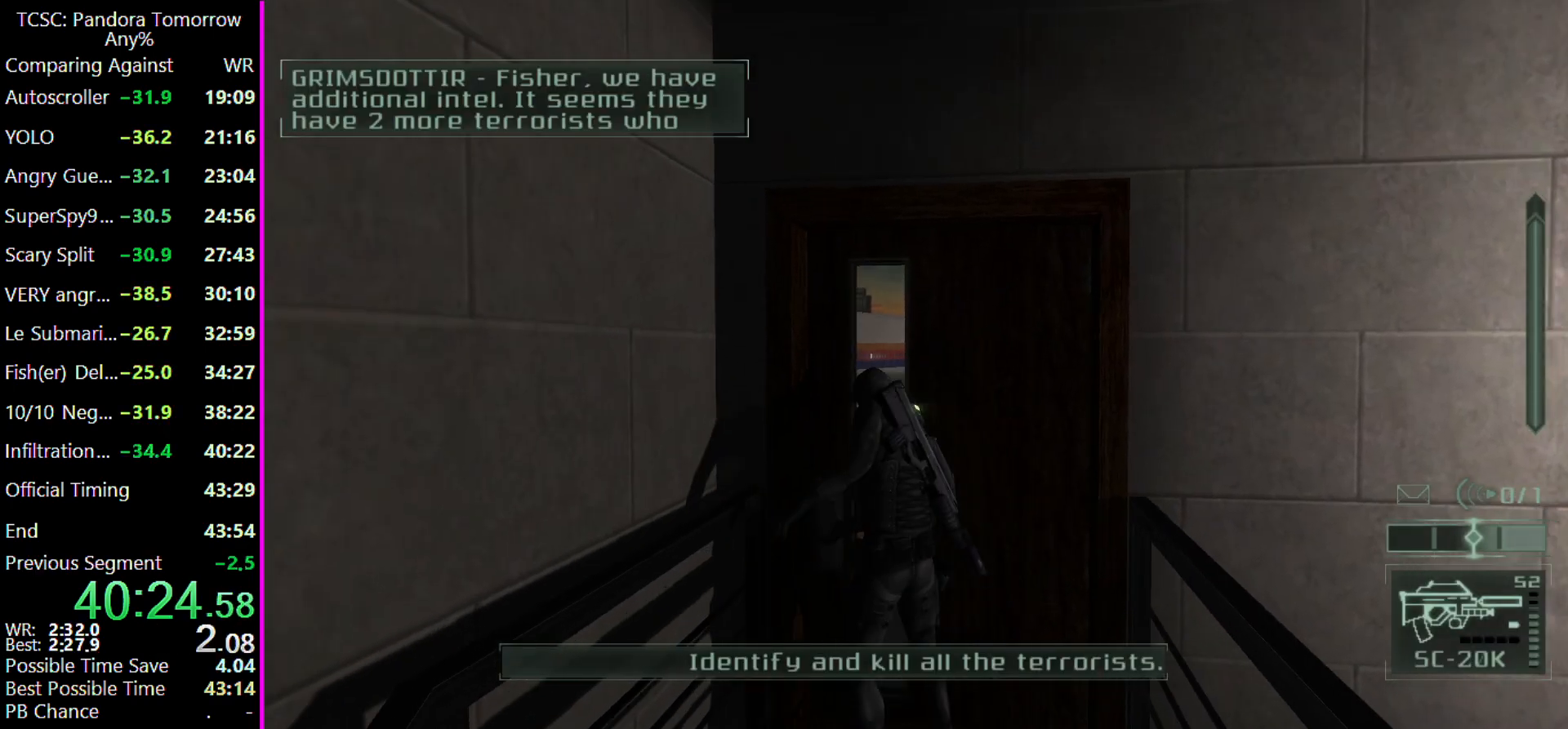
{"keys": ["e"], "events": [[200, "e", "down"], [233, "e", "up"], [333, "e", "down"], [433, "e", "up"], [500, "e", "down"]]}
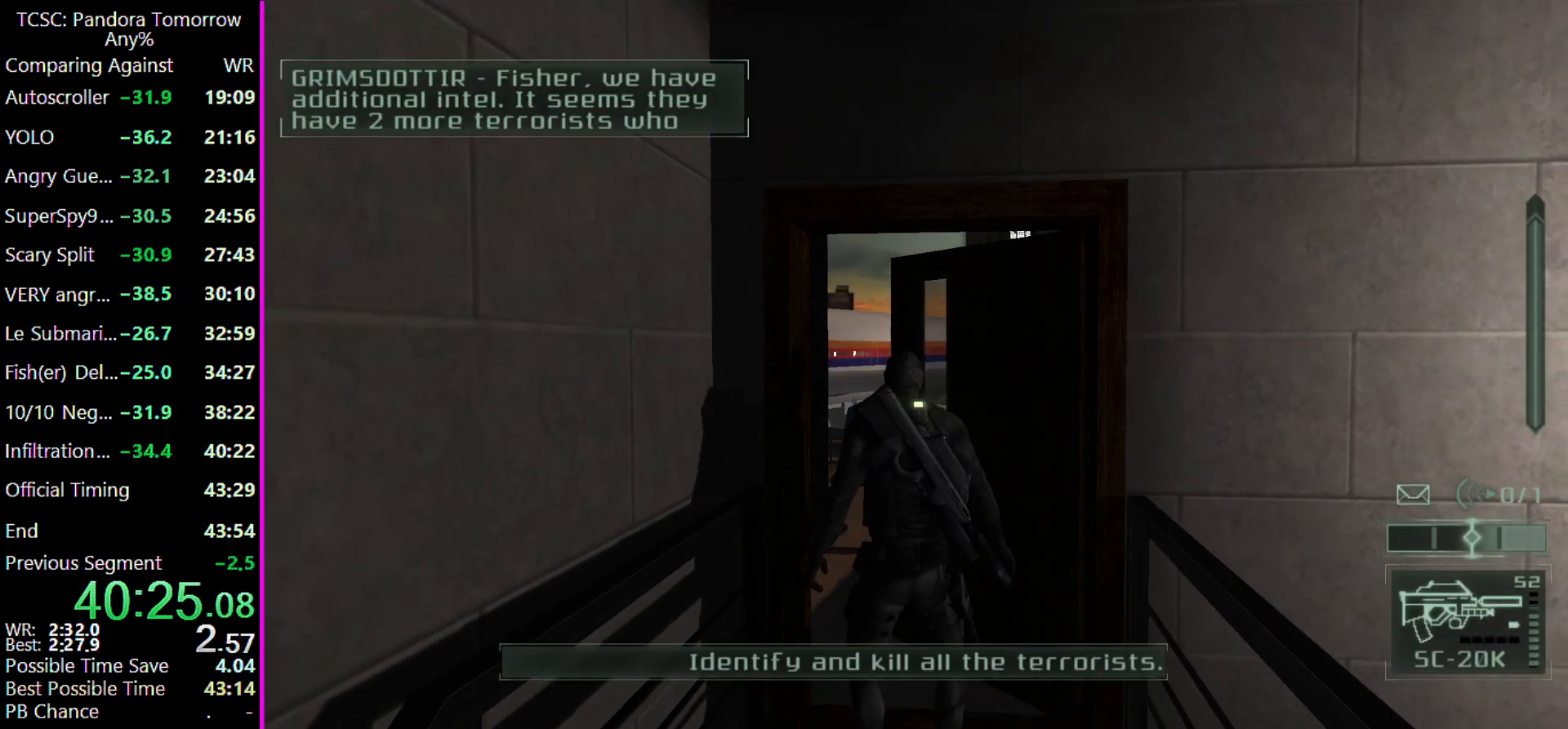
{"keys": [], "events": [[100, "e", "up"], [200, "e", "down"], [300, "e", "up"], [400, "e", "down"], [467, "e", "up"]]}
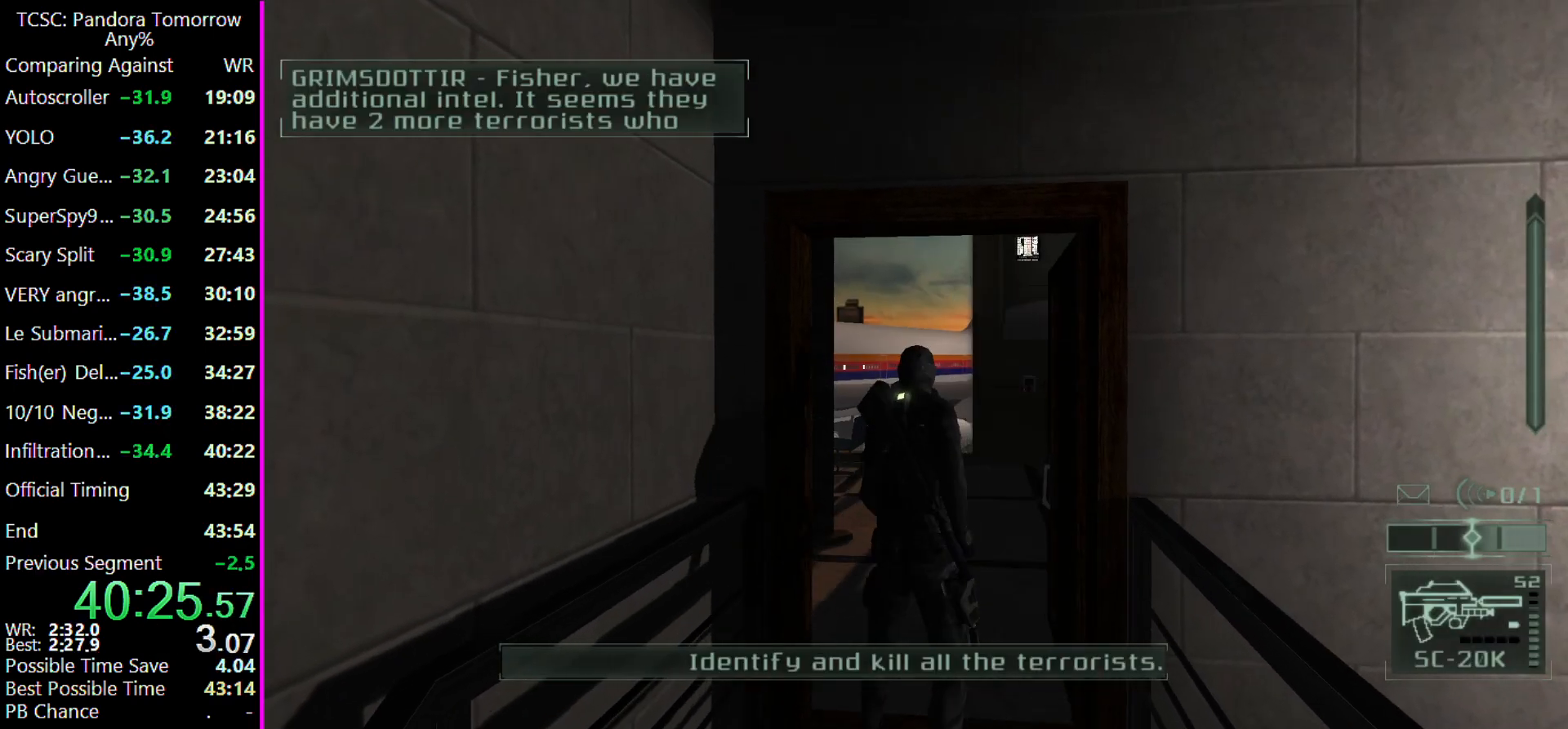
{"keys": [], "events": []}
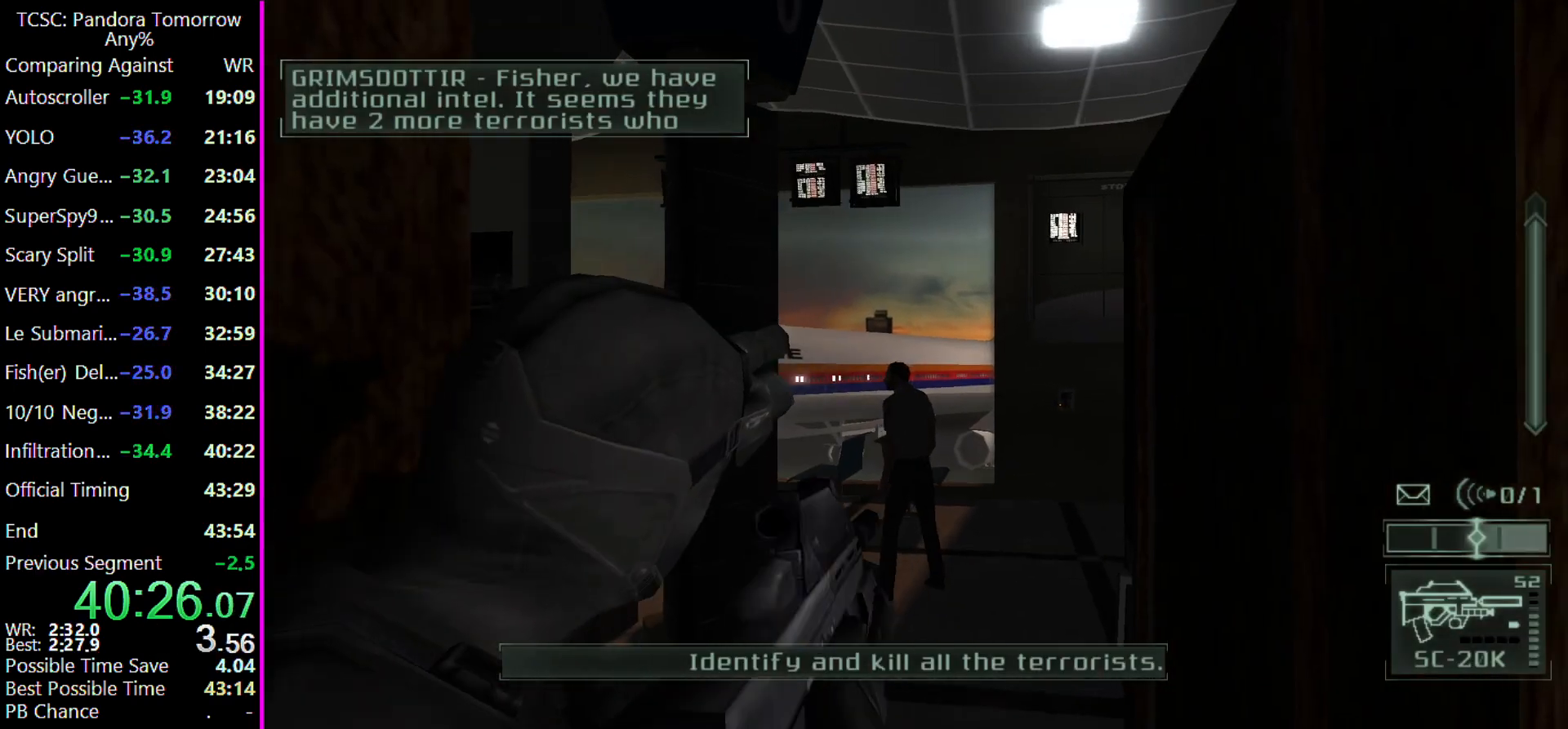
{"keys": [], "events": []}
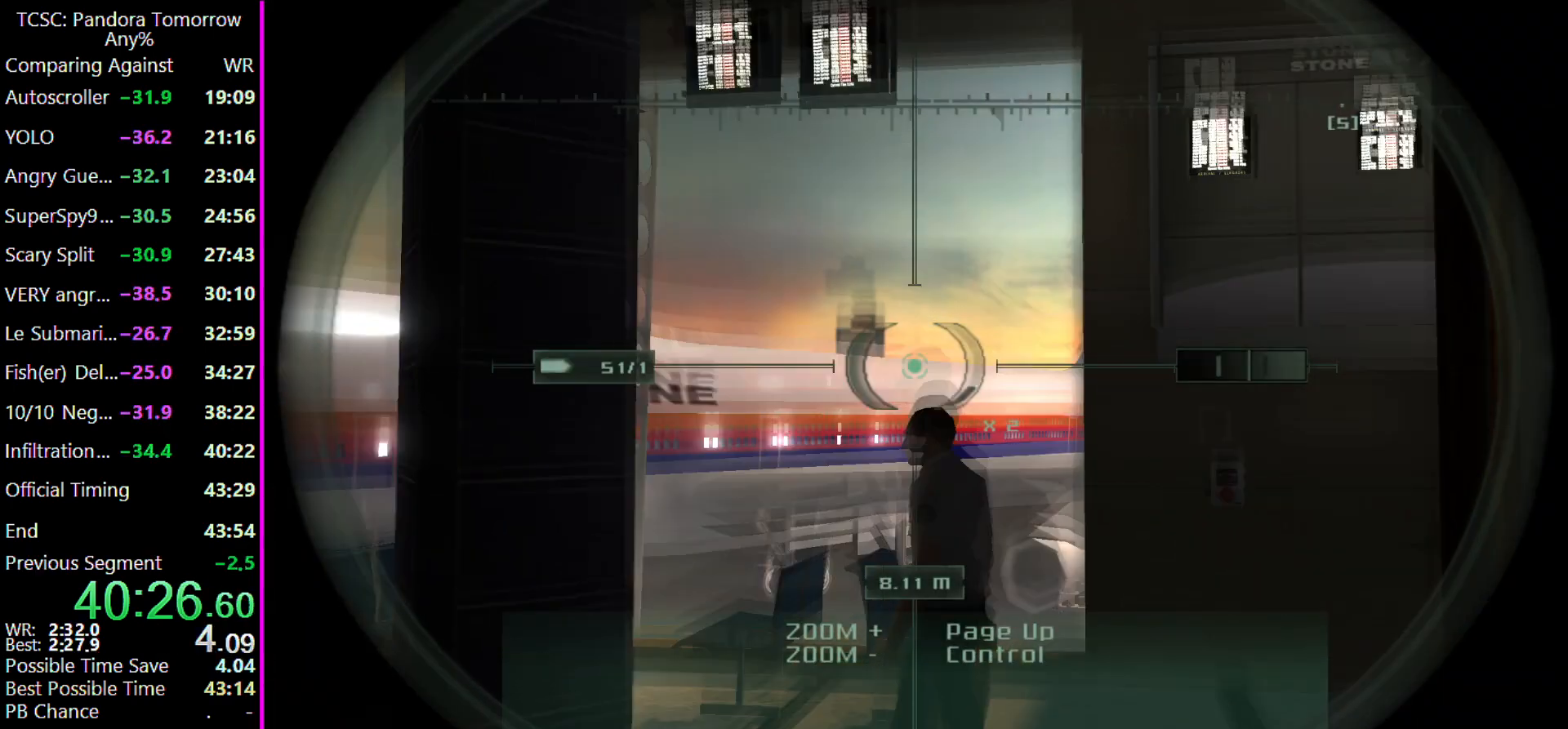
{"keys": ["w"], "events": [[67, "e", "down"], [167, "e", "up"], [167, "w", "down"]]}
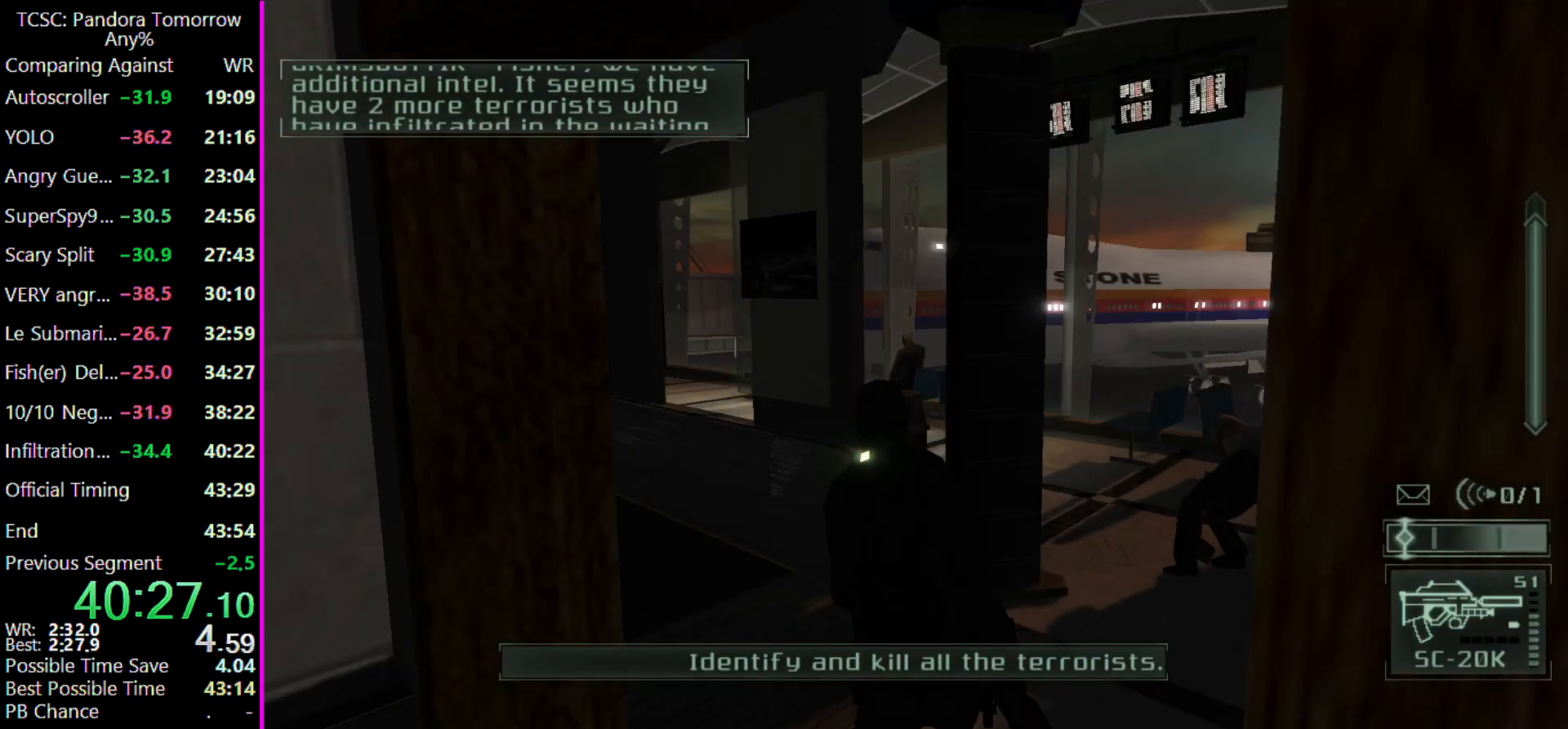
{"keys": ["w"], "events": []}
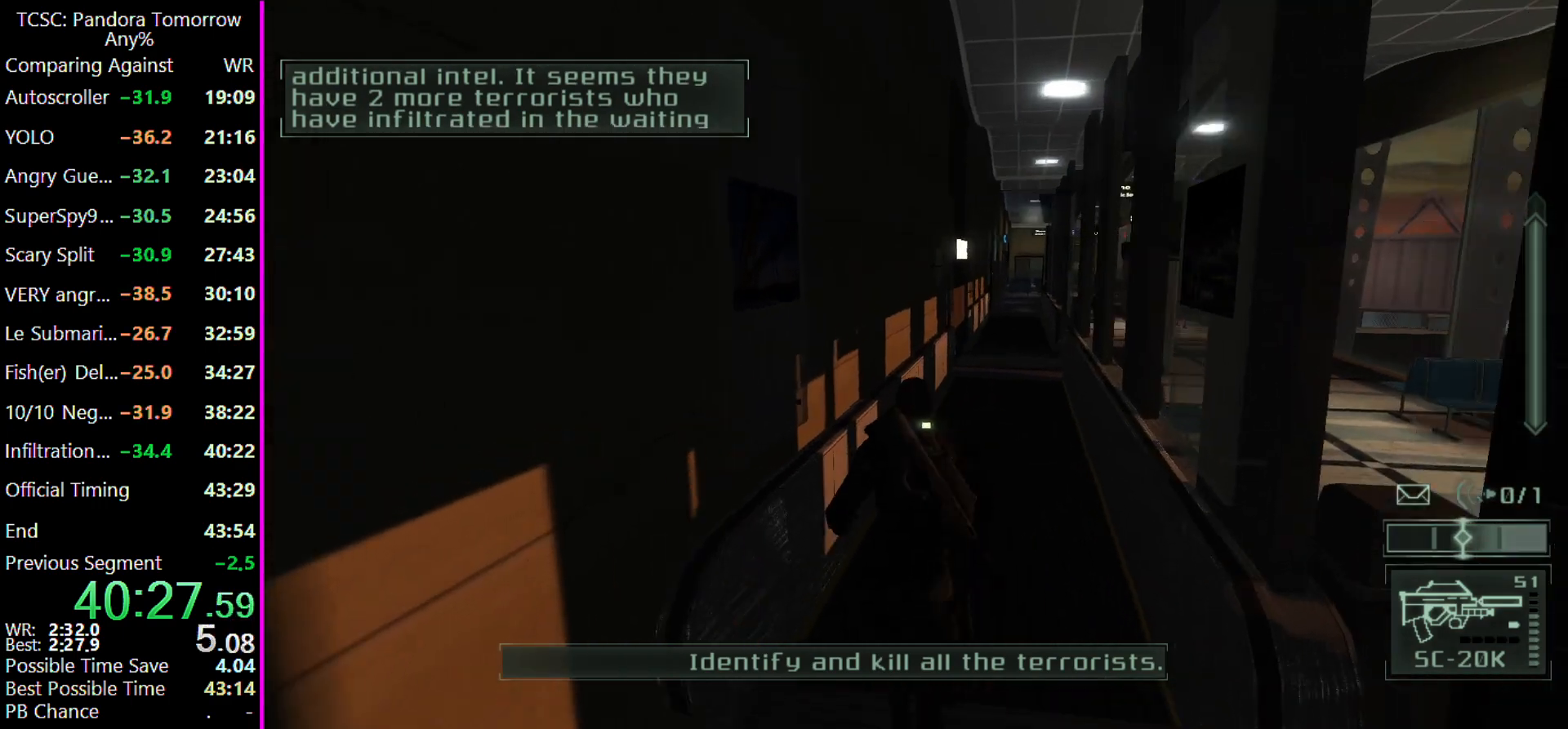
{"keys": ["w"], "events": []}
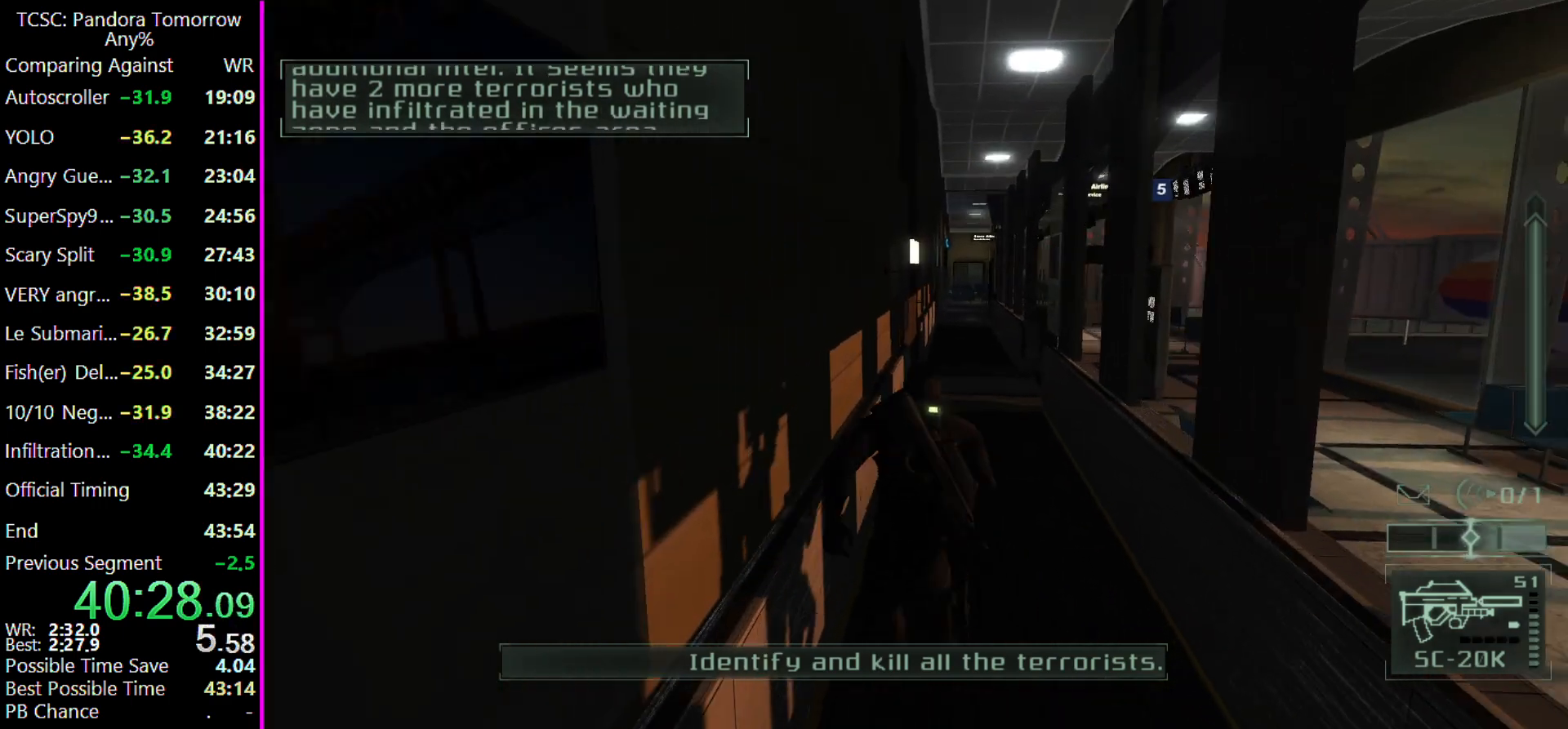
{"keys": ["w"], "events": []}
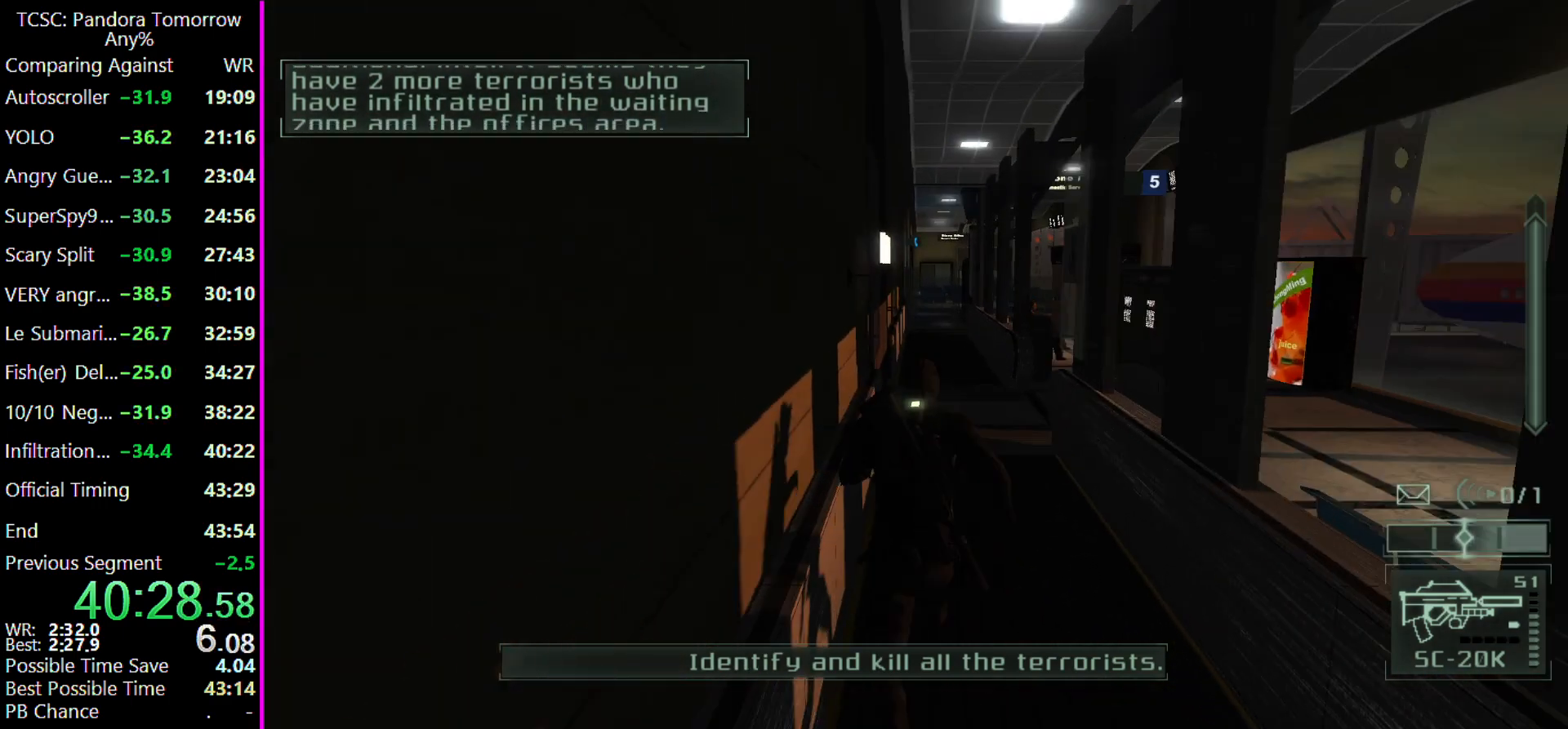
{"keys": ["w"], "events": []}